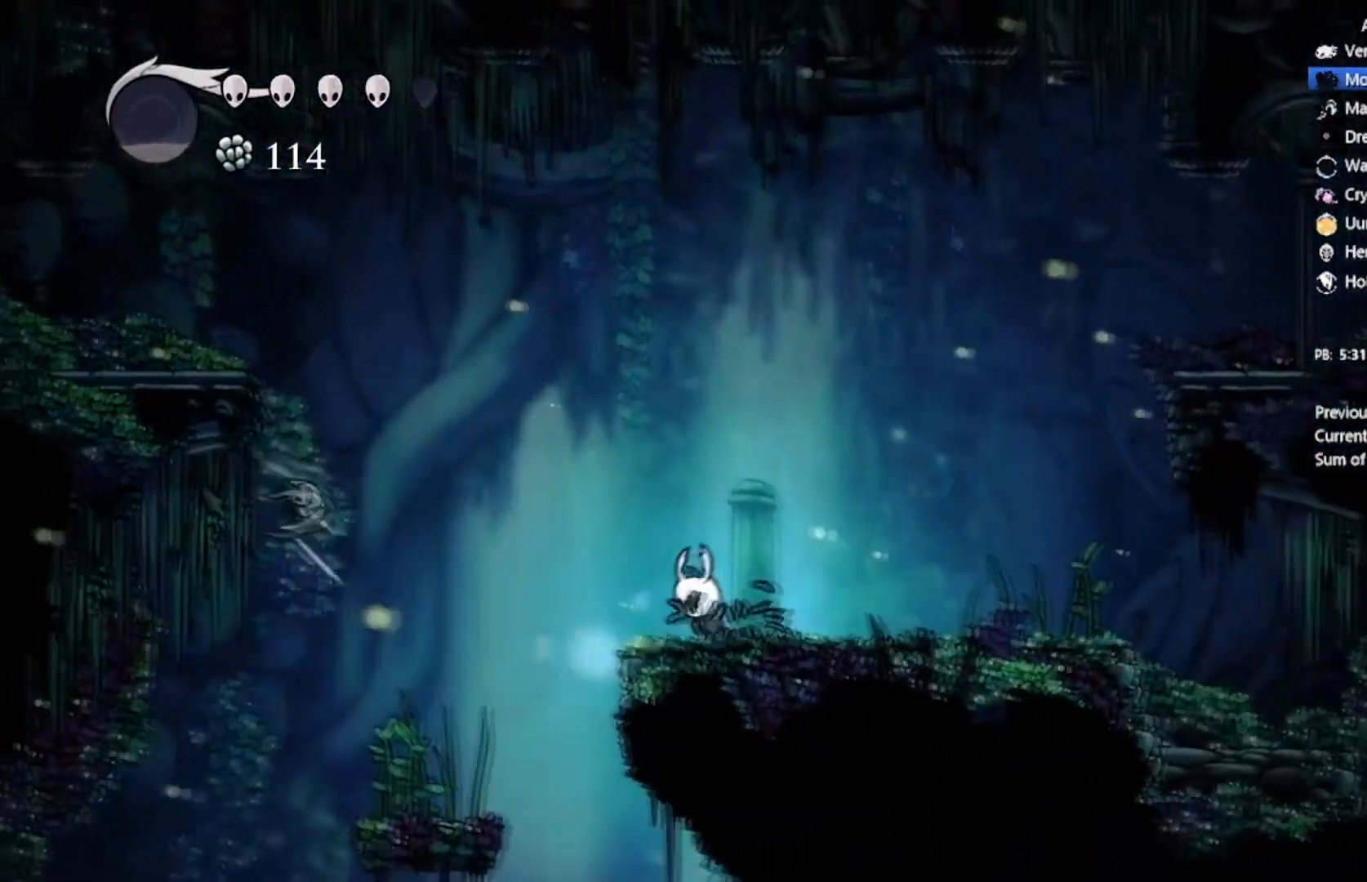
Gameplay with a controller (Xbox layout); each line is a JSON object with the inputs held at the frame after it. "events" lists button and stick changes between this image and that frame as [ms after this image, input, new state], when the widget could be followed in between. Not read: right_stick.
{"buttons": ["A", "DPAD_DOWN", "DPAD_LEFT"], "left_stick": "center", "events": [[134, "A", "down"], [234, "DPAD_DOWN", "down"]]}
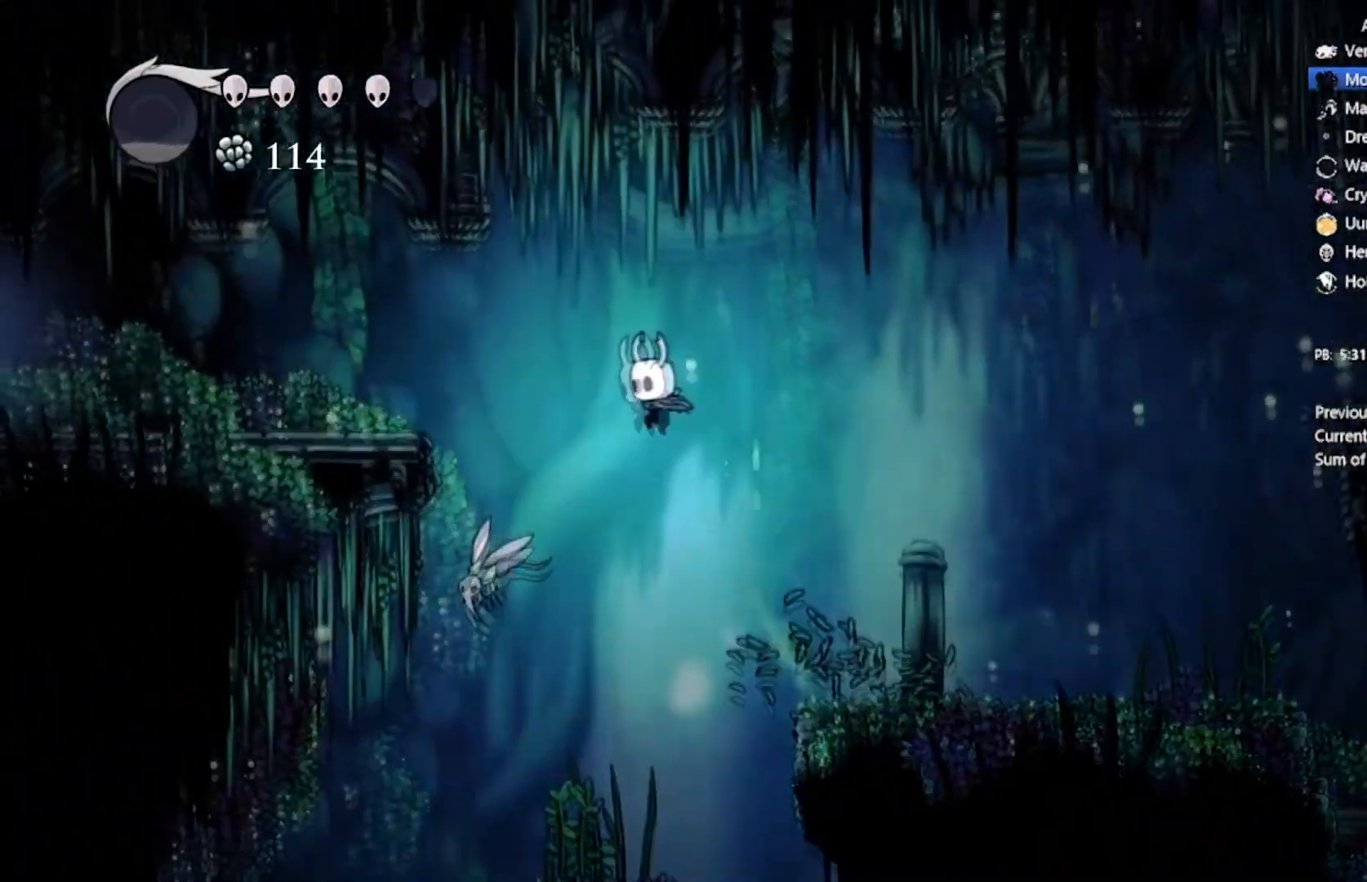
{"buttons": ["A", "X", "DPAD_LEFT"], "left_stick": "center", "events": [[334, "X", "down"], [500, "DPAD_DOWN", "up"]]}
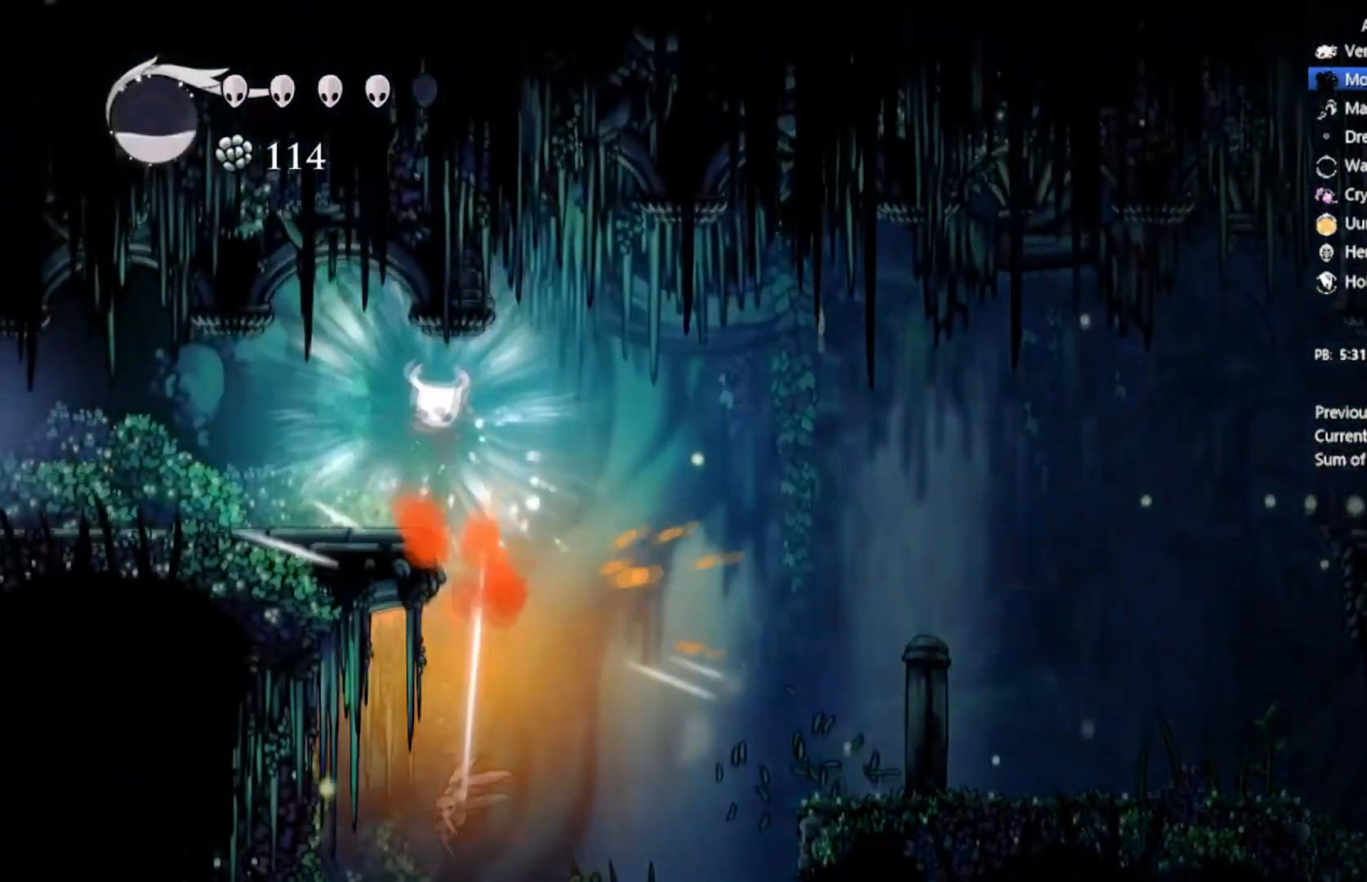
{"buttons": ["DPAD_LEFT"], "left_stick": "center", "events": [[134, "X", "up"], [201, "A", "up"], [267, "X", "down"], [468, "X", "up"]]}
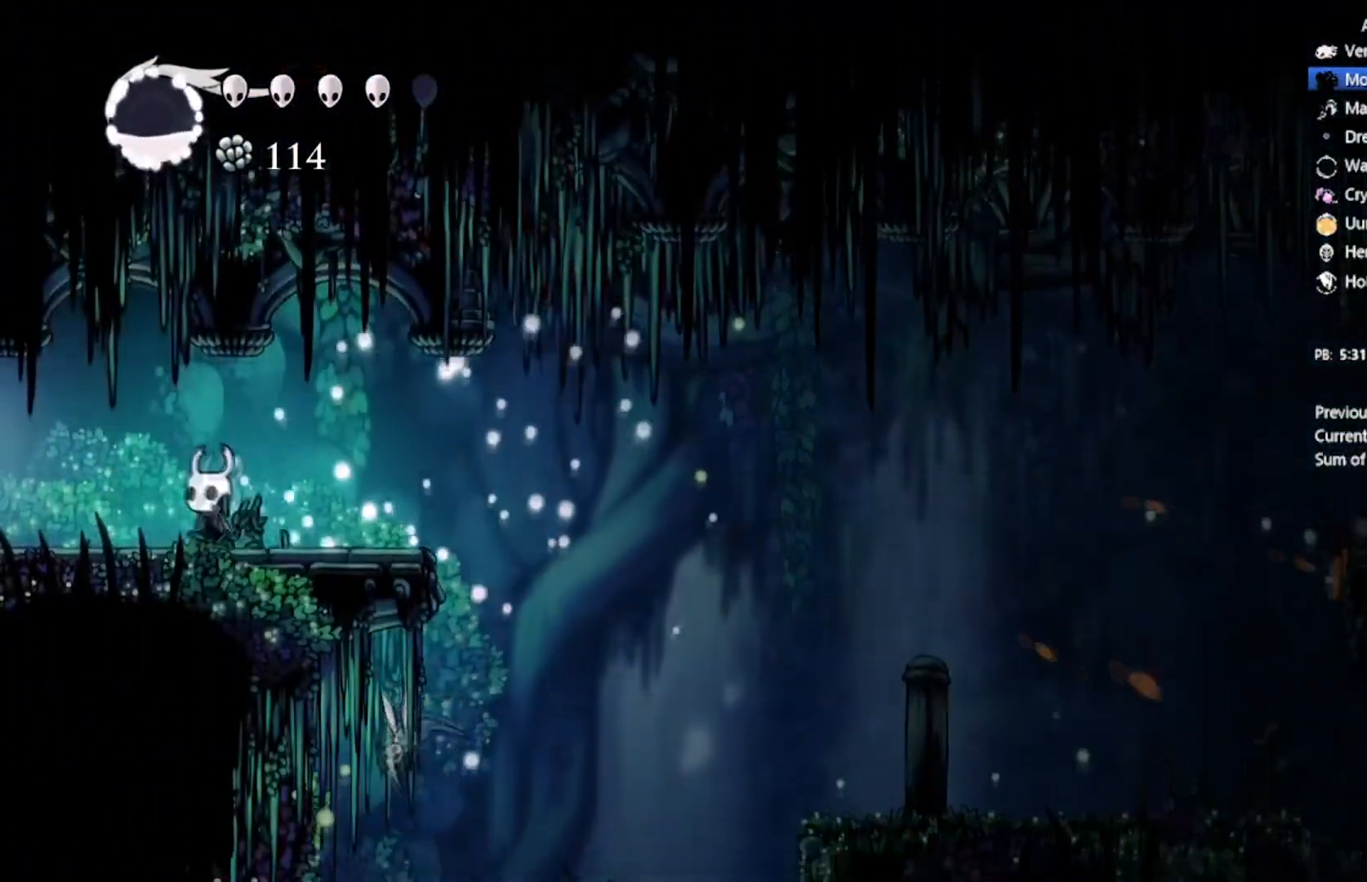
{"buttons": ["DPAD_LEFT"], "left_stick": "center", "events": []}
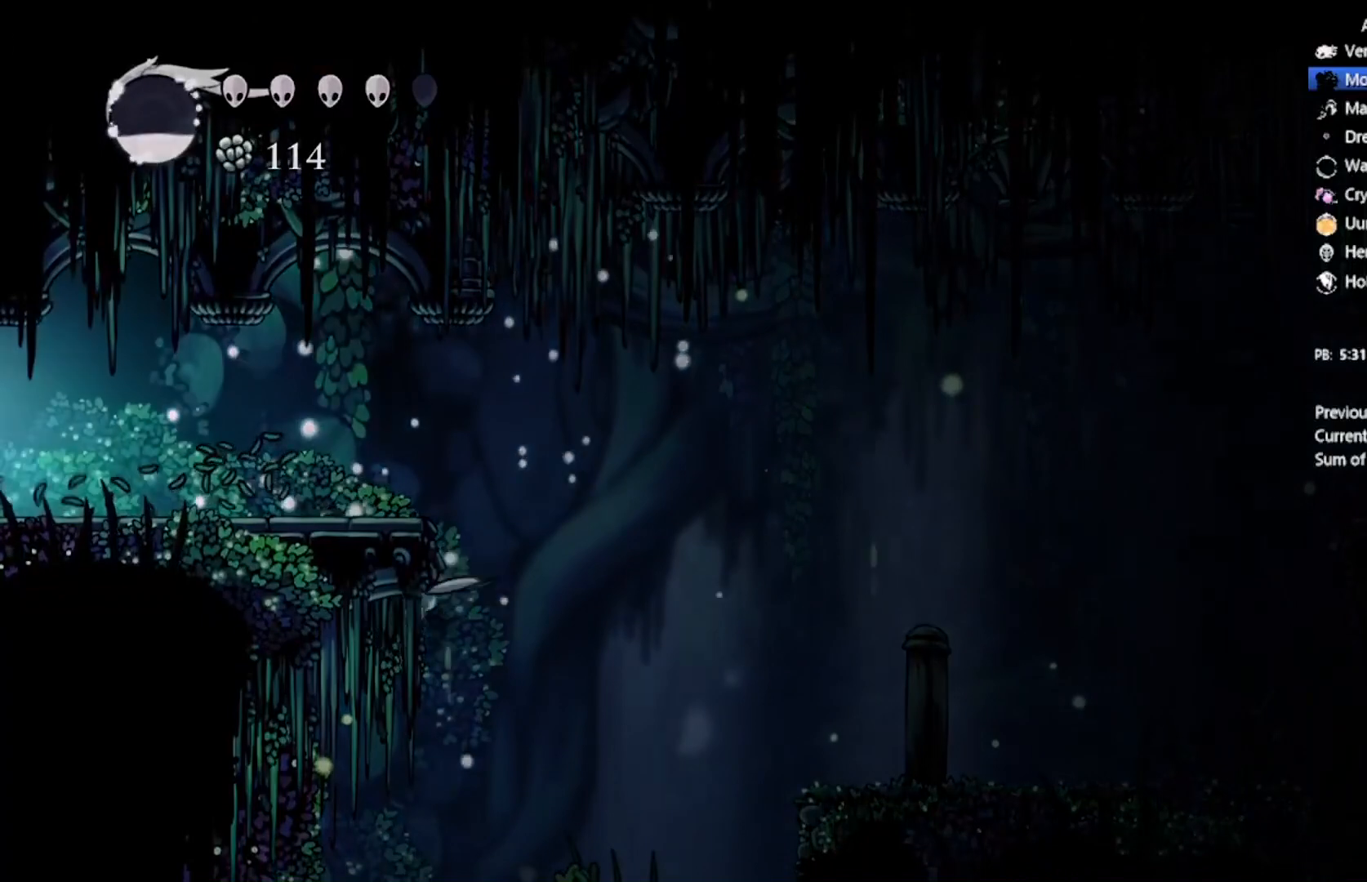
{"buttons": [], "left_stick": "center", "events": [[334, "DPAD_LEFT", "up"]]}
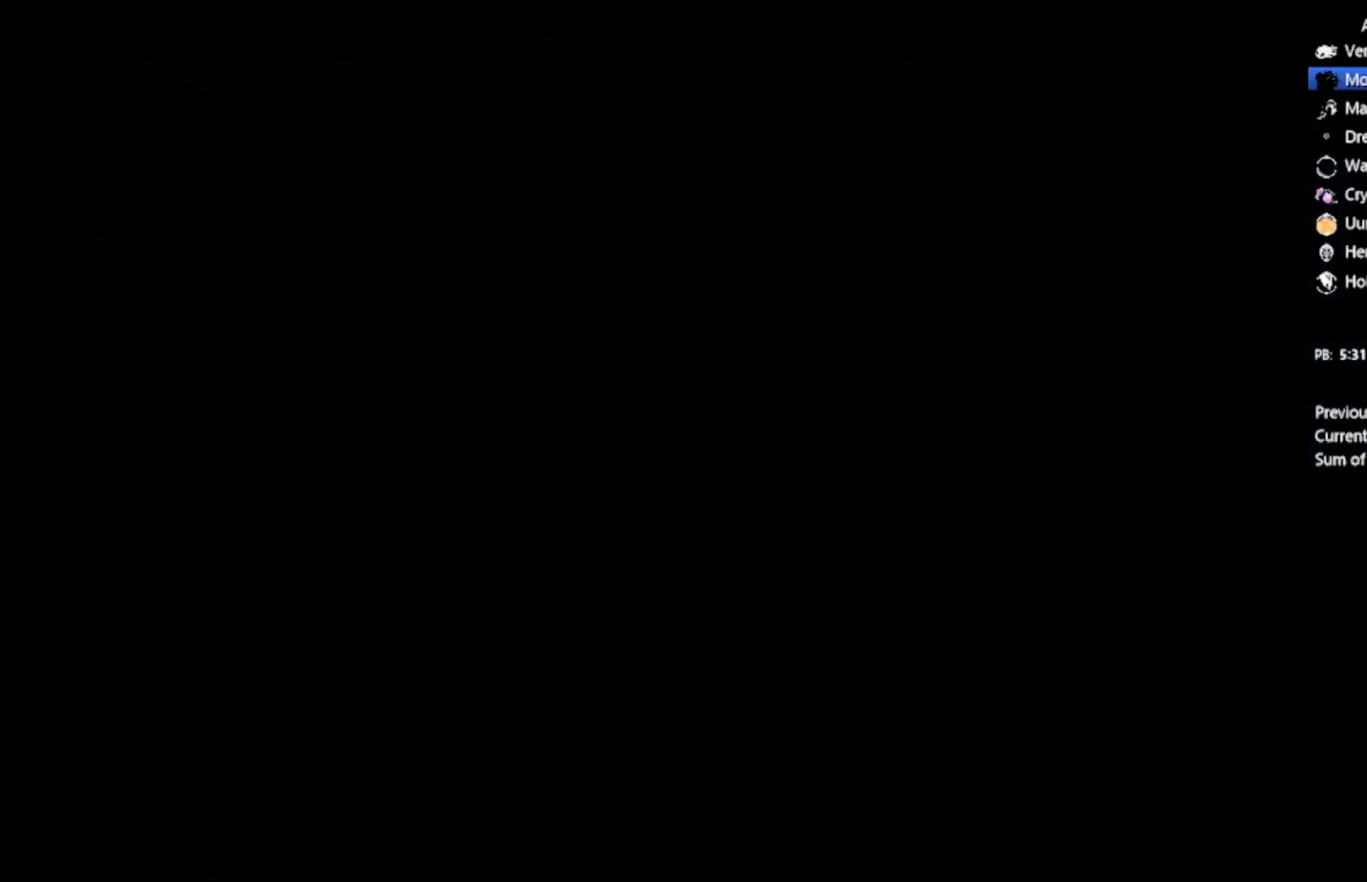
{"buttons": [], "left_stick": "center", "events": []}
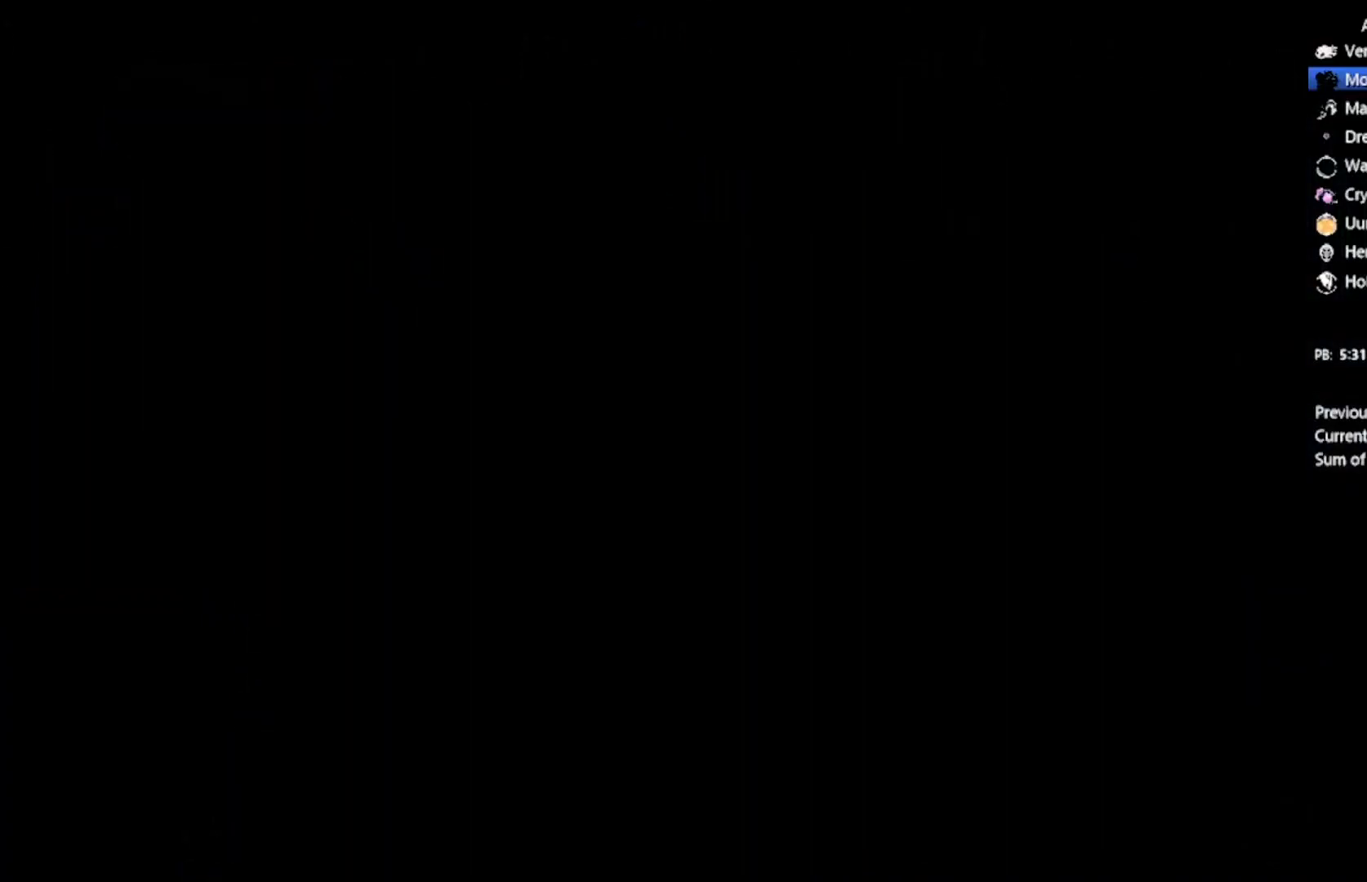
{"buttons": [], "left_stick": "center", "events": []}
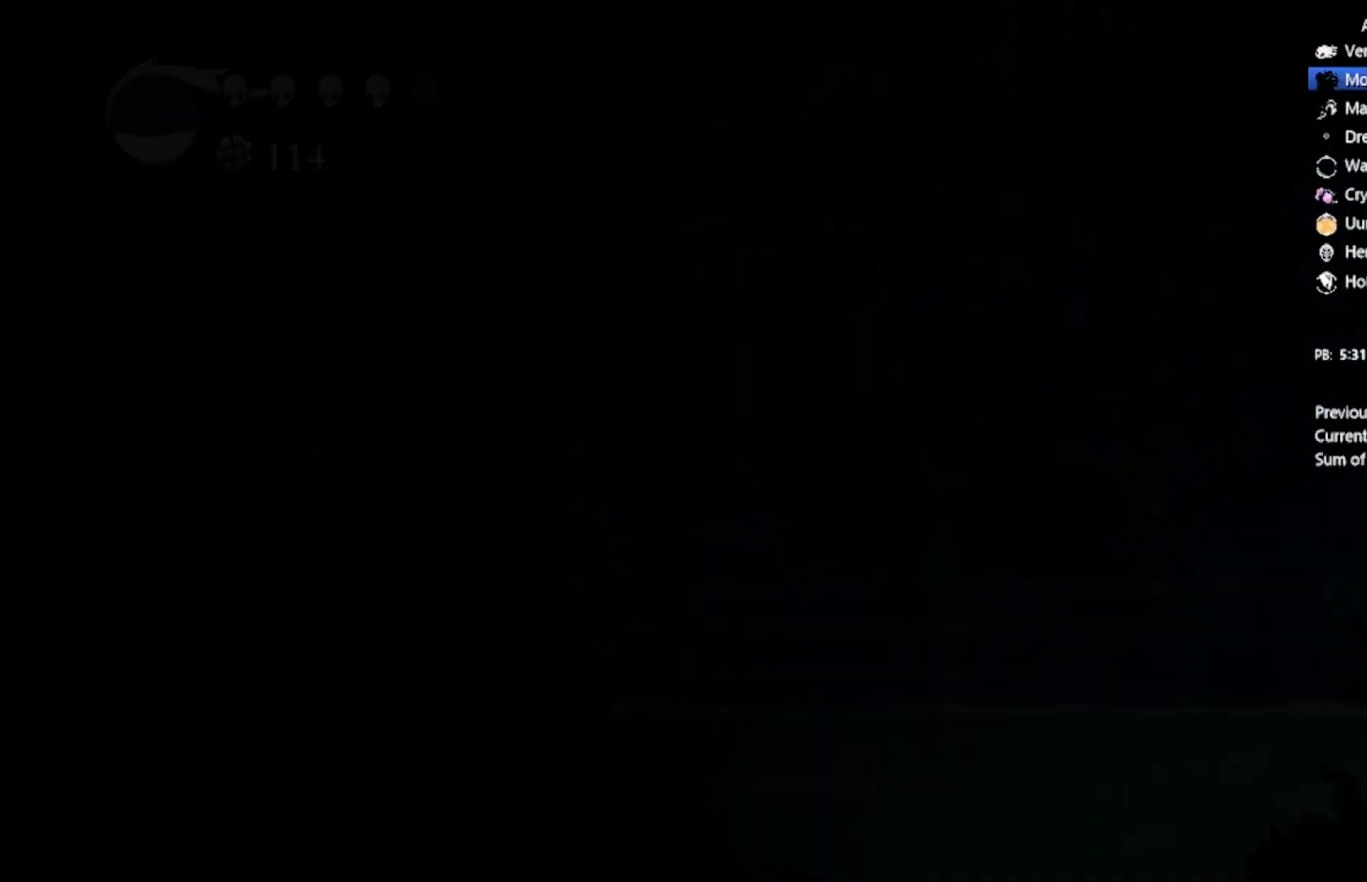
{"buttons": ["B"], "left_stick": "center", "events": [[400, "B", "down"]]}
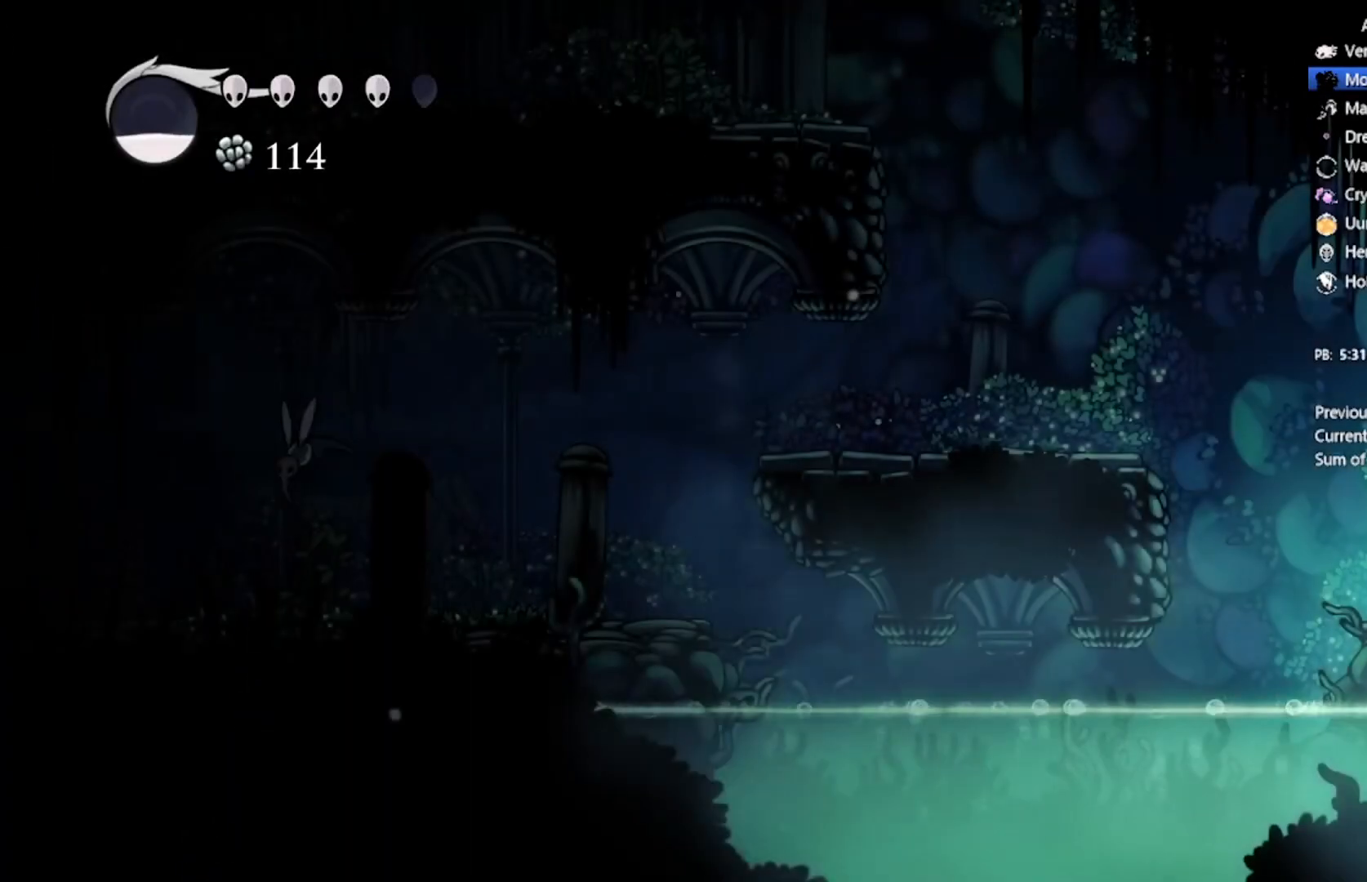
{"buttons": ["B"], "left_stick": "center", "events": []}
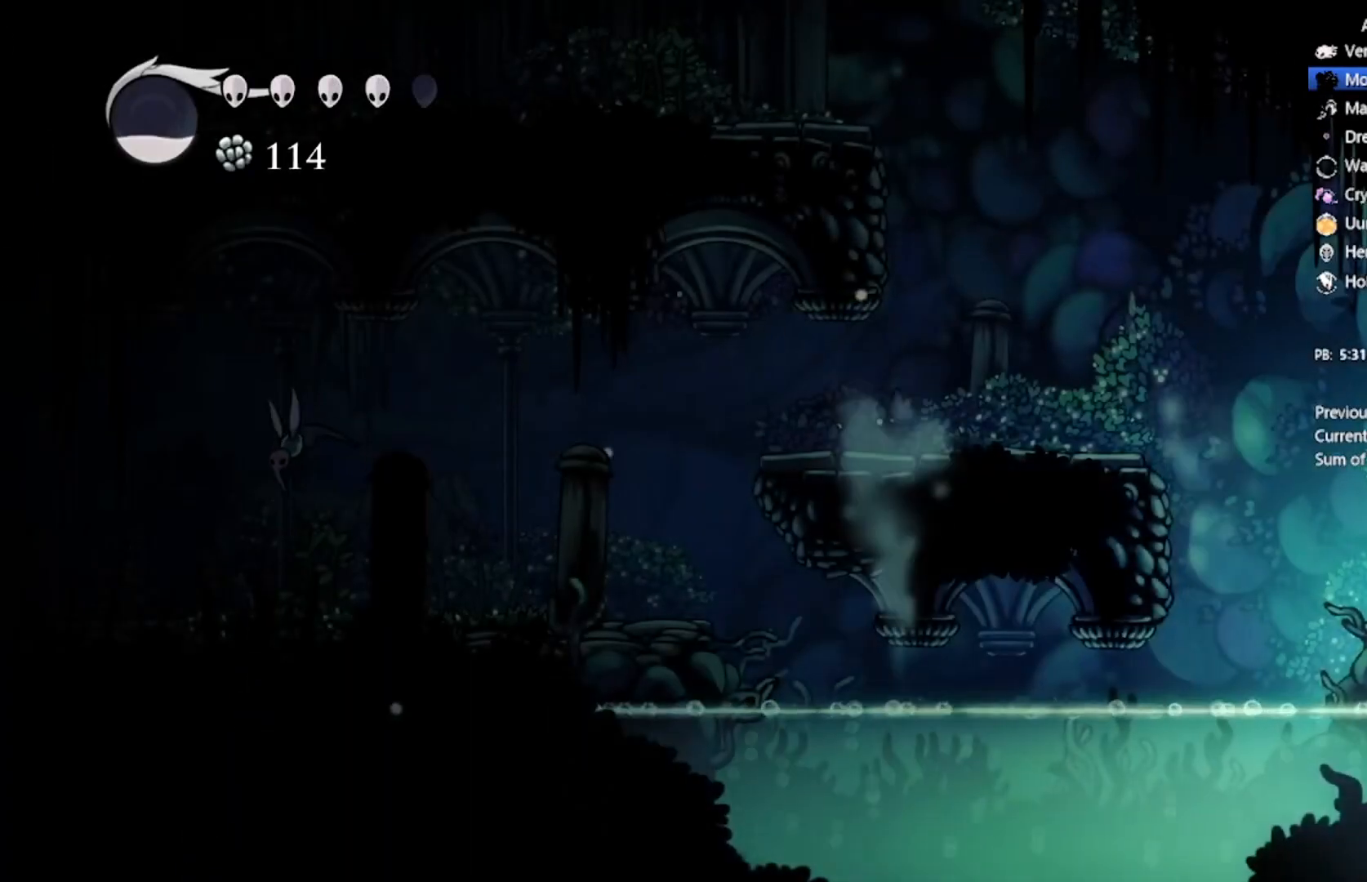
{"buttons": ["B"], "left_stick": "center", "events": []}
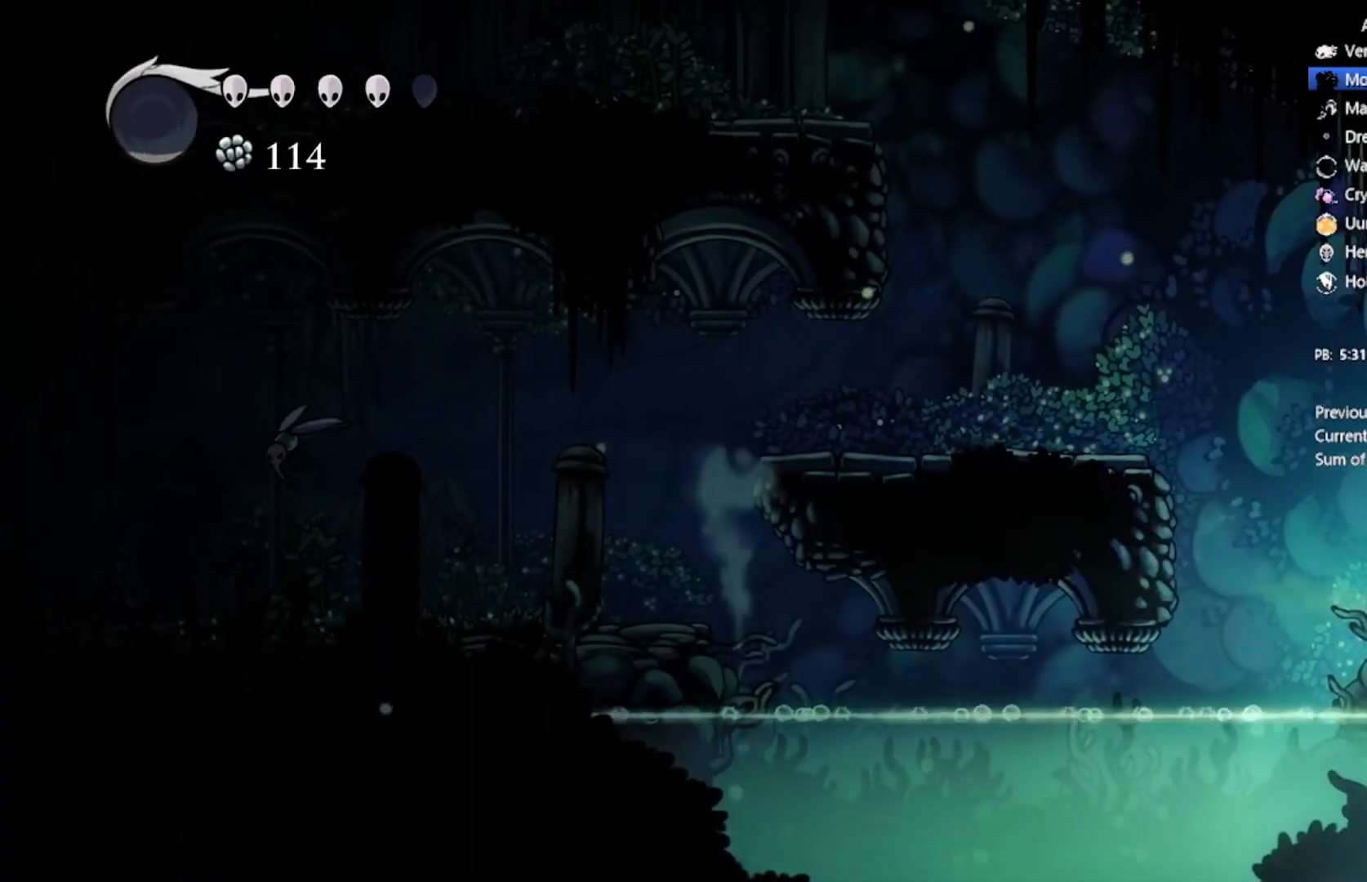
{"buttons": ["B"], "left_stick": "center", "events": []}
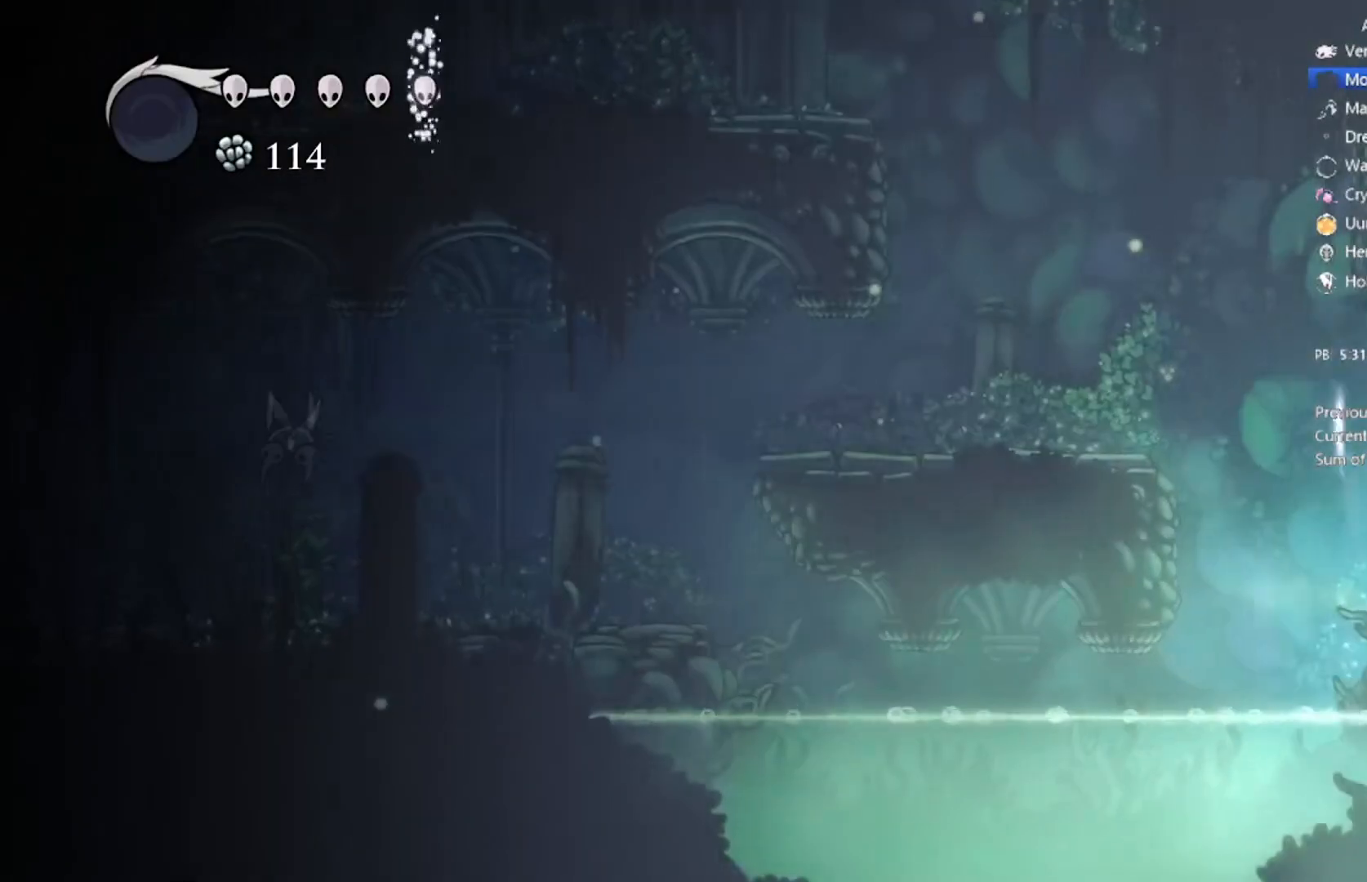
{"buttons": ["A", "DPAD_LEFT"], "left_stick": "center", "events": [[67, "B", "up"], [200, "DPAD_LEFT", "down"], [300, "A", "down"]]}
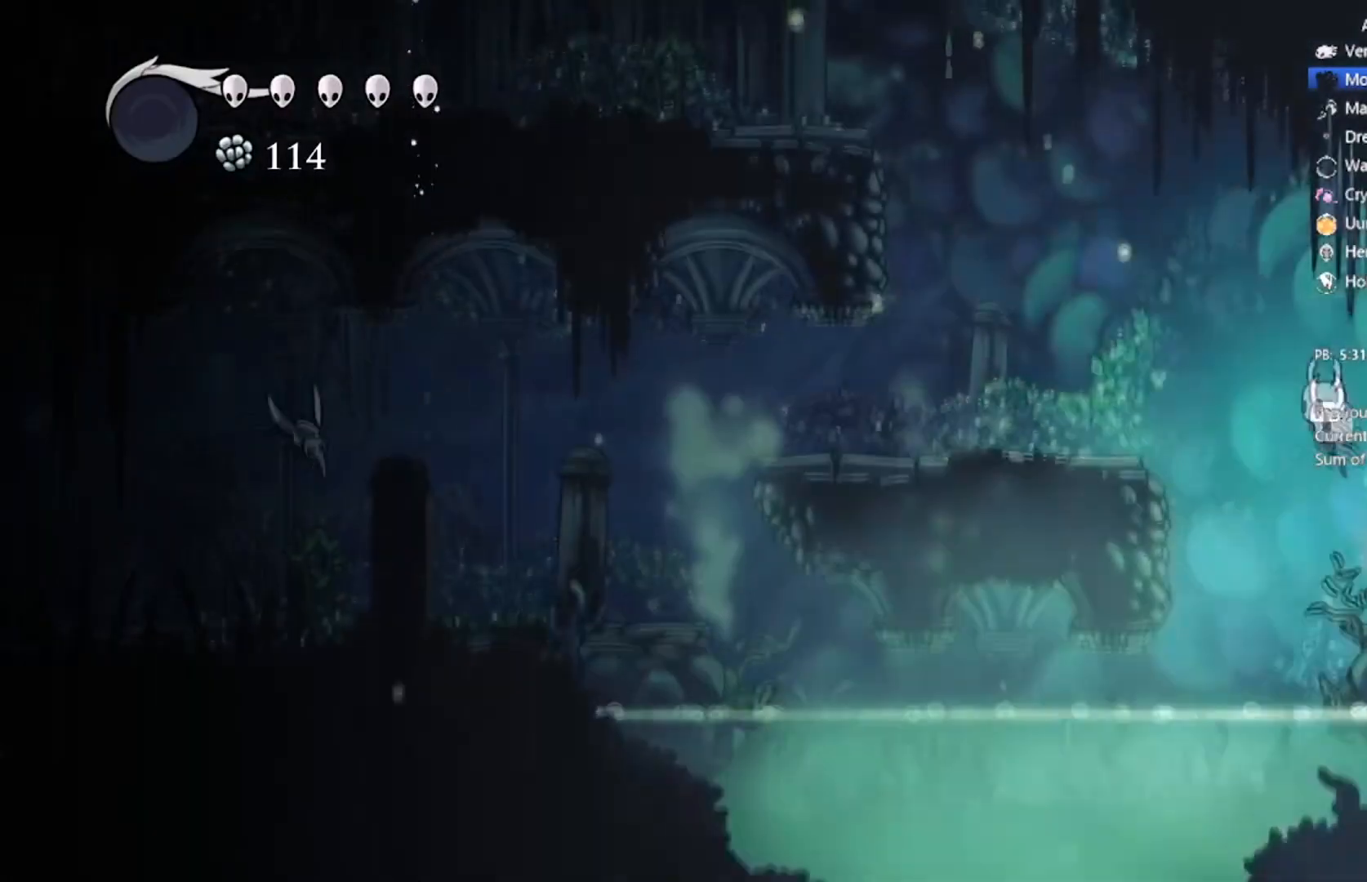
{"buttons": ["DPAD_LEFT"], "left_stick": "center", "events": [[367, "A", "up"]]}
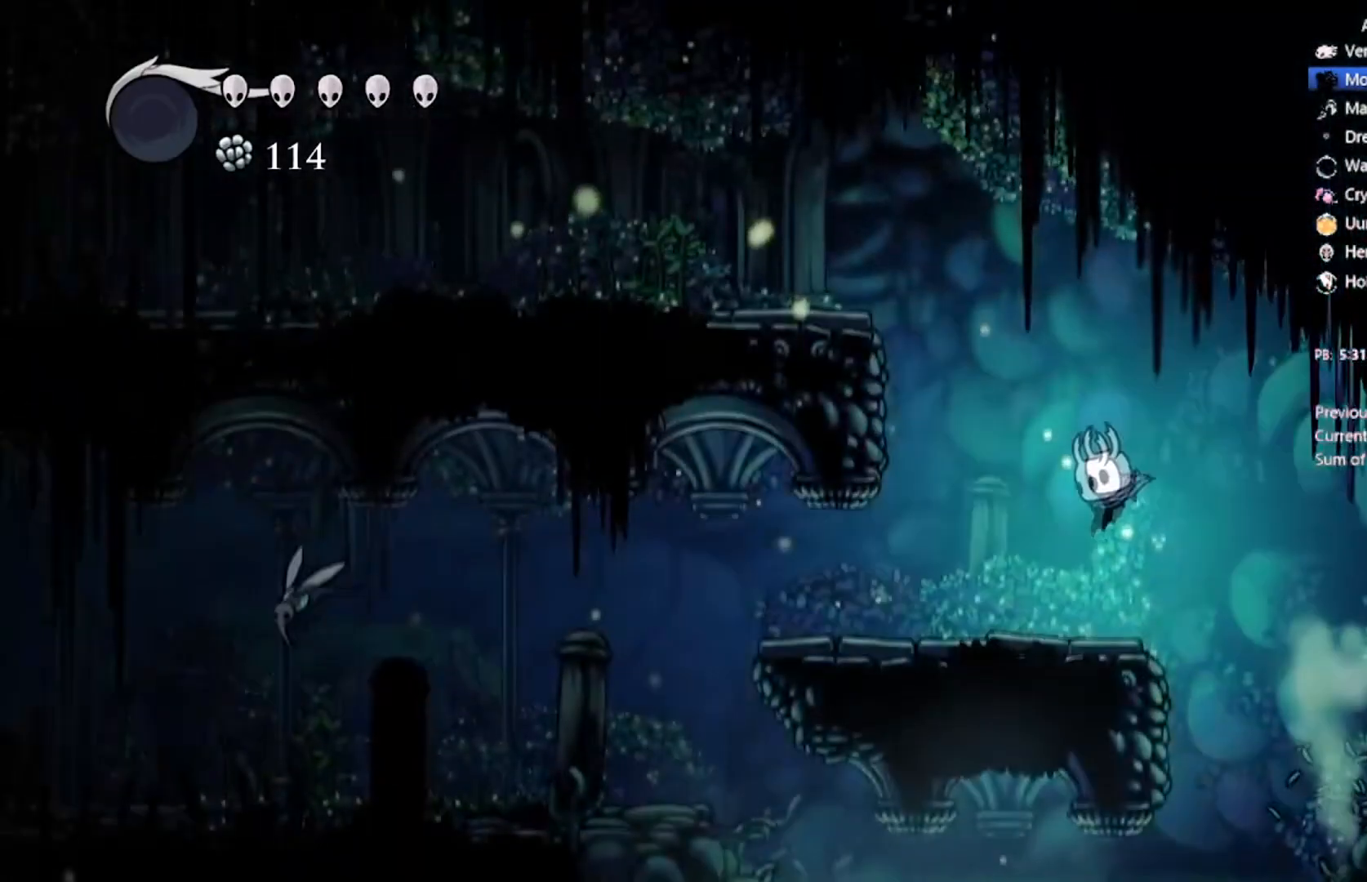
{"buttons": ["DPAD_LEFT"], "left_stick": "center", "events": [[33, "X", "down"], [267, "X", "up"]]}
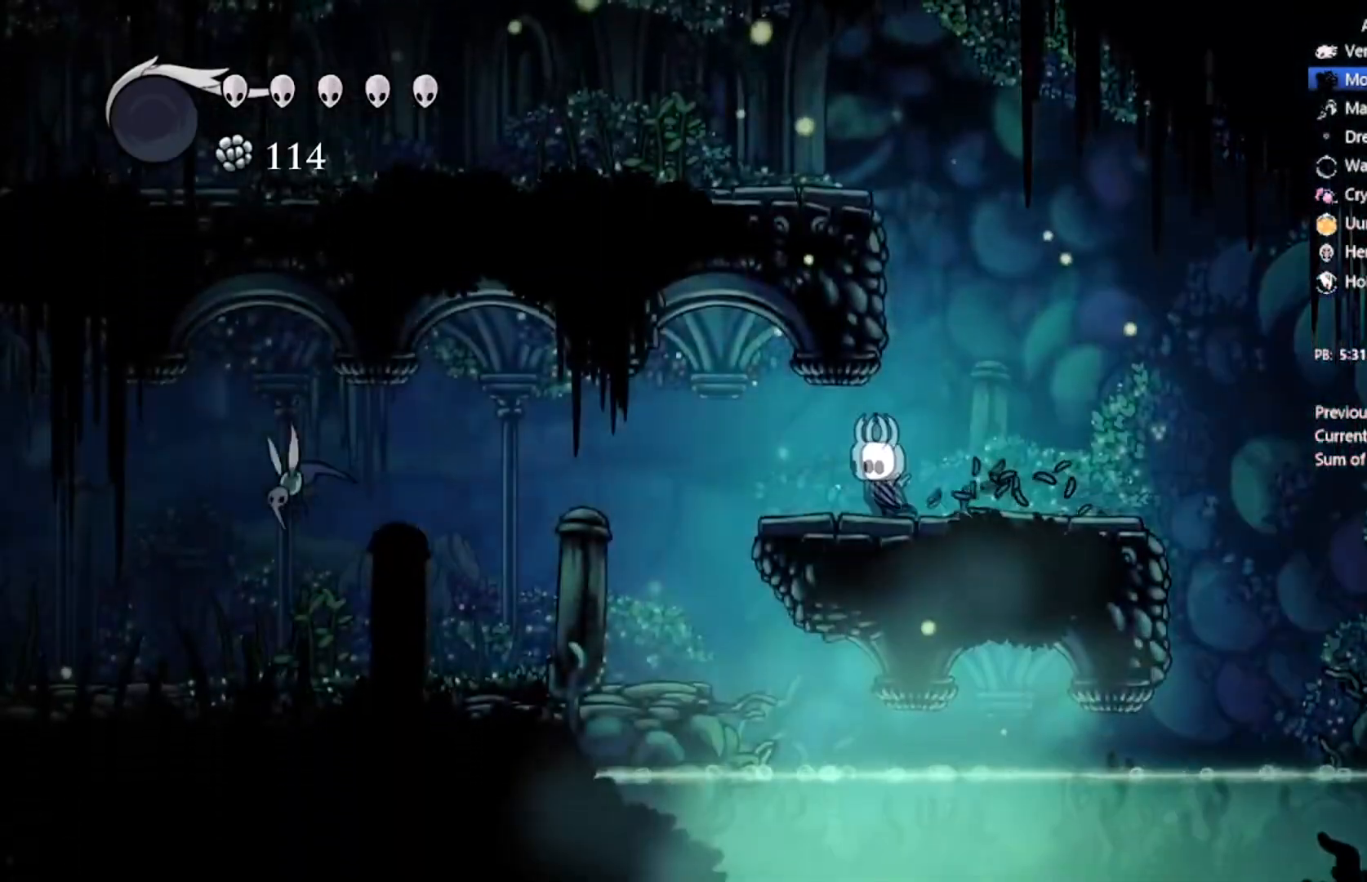
{"buttons": ["DPAD_LEFT"], "left_stick": "center", "events": []}
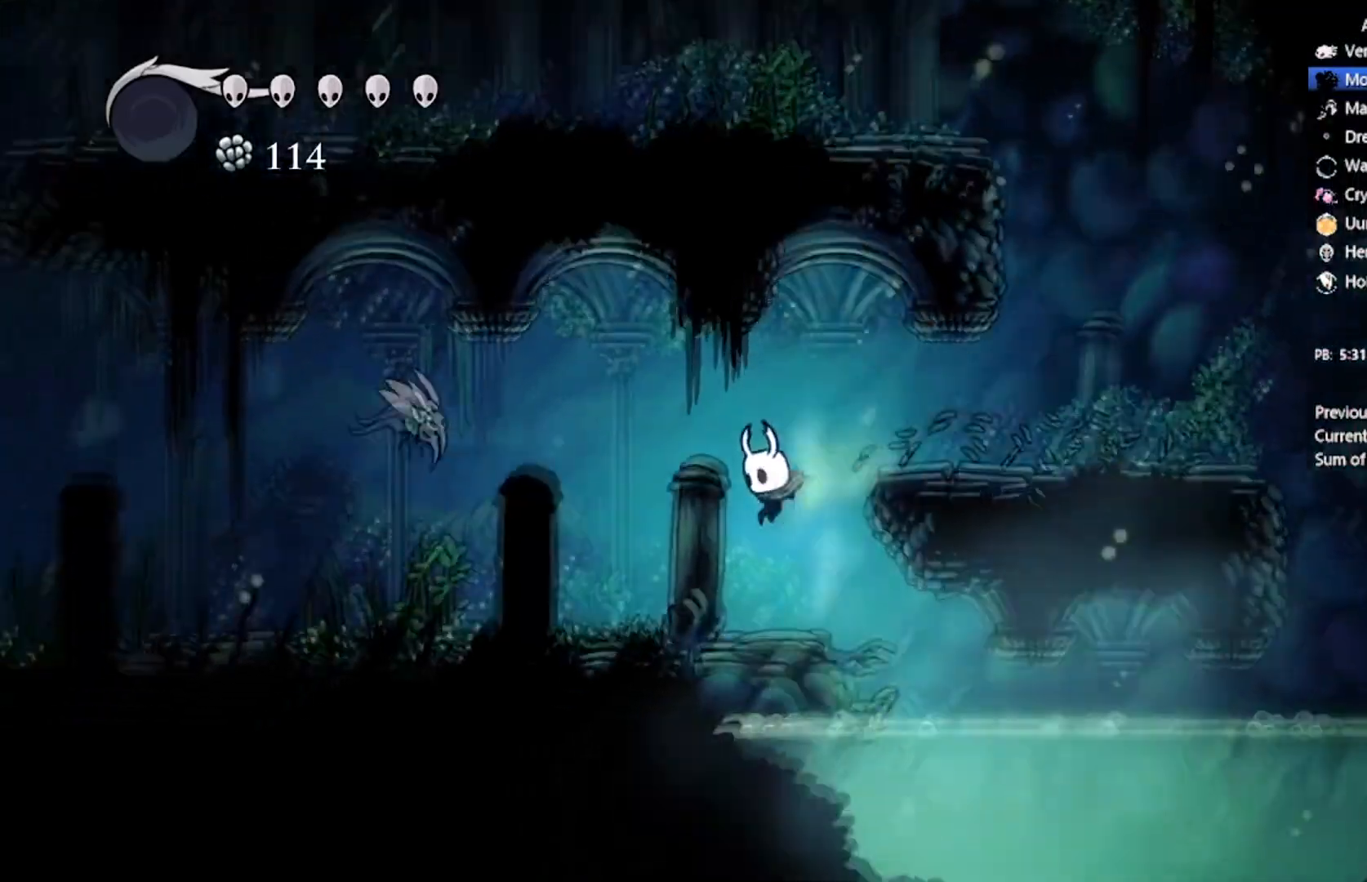
{"buttons": ["DPAD_UP", "DPAD_LEFT"], "left_stick": "center", "events": [[300, "DPAD_UP", "down"]]}
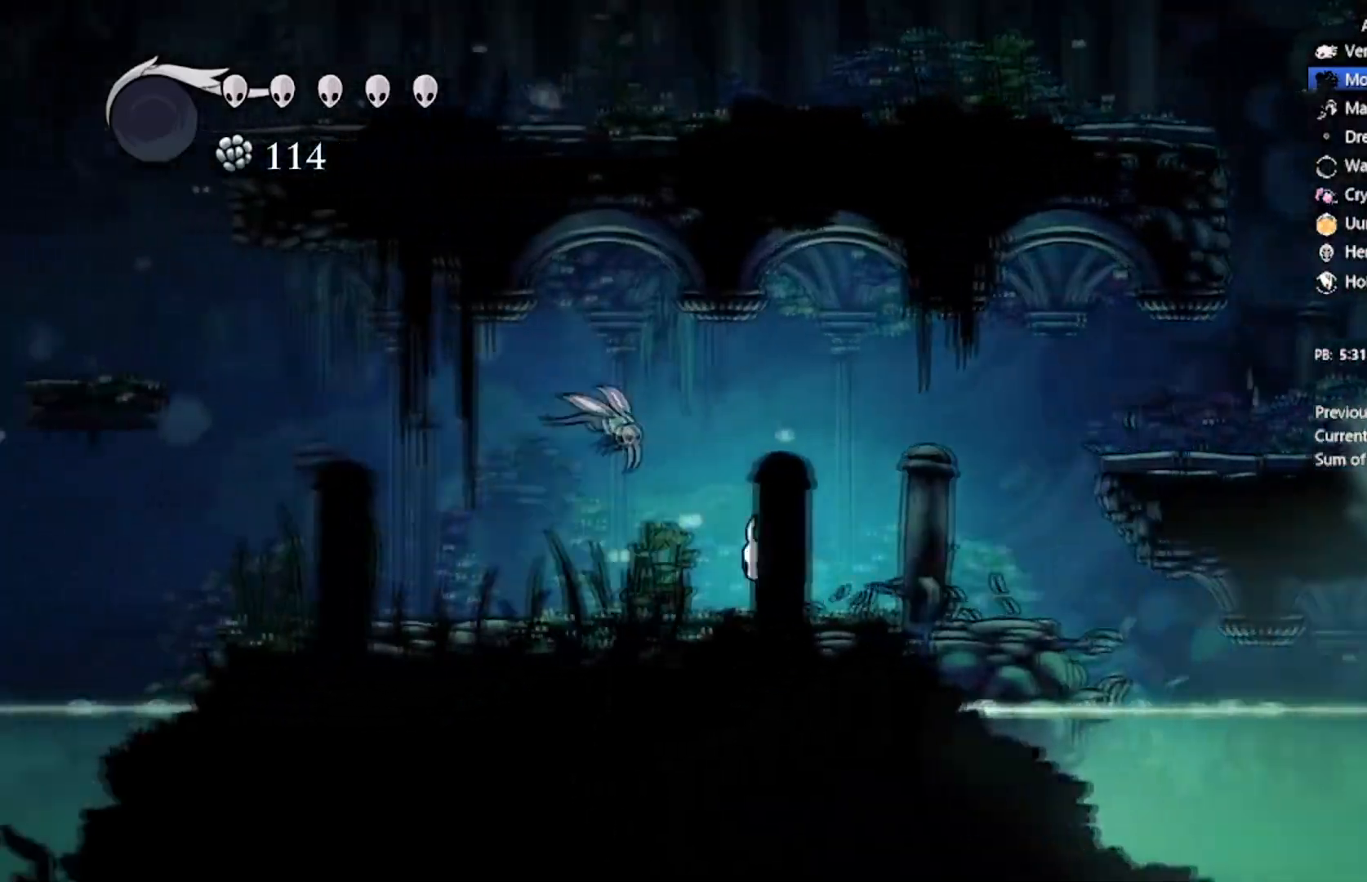
{"buttons": ["DPAD_LEFT"], "left_stick": "center", "events": [[267, "X", "down"], [468, "DPAD_UP", "up"], [468, "X", "up"]]}
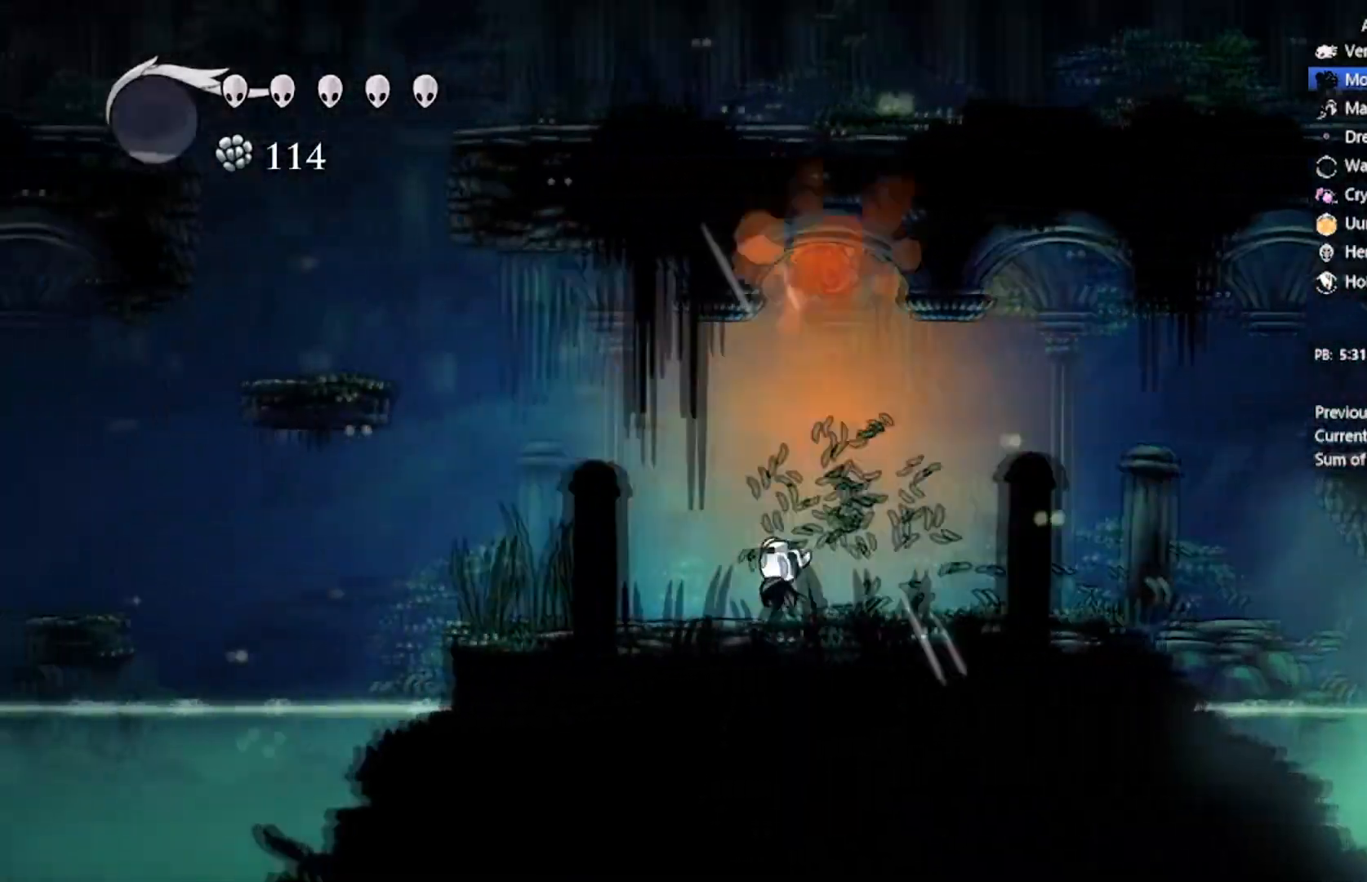
{"buttons": ["A", "DPAD_LEFT"], "left_stick": "center", "events": [[300, "A", "down"]]}
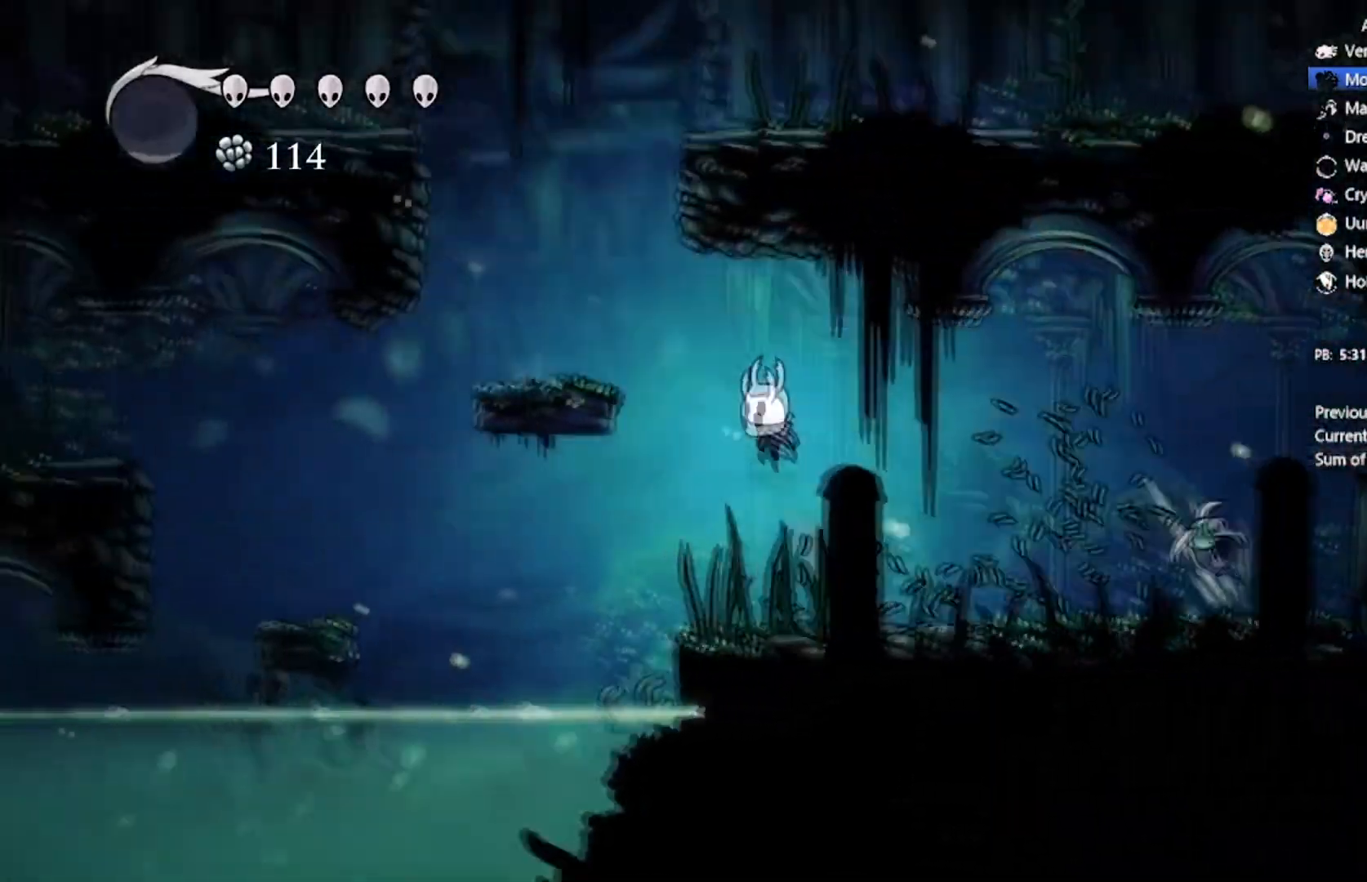
{"buttons": ["DPAD_LEFT"], "left_stick": "center", "events": [[267, "A", "up"]]}
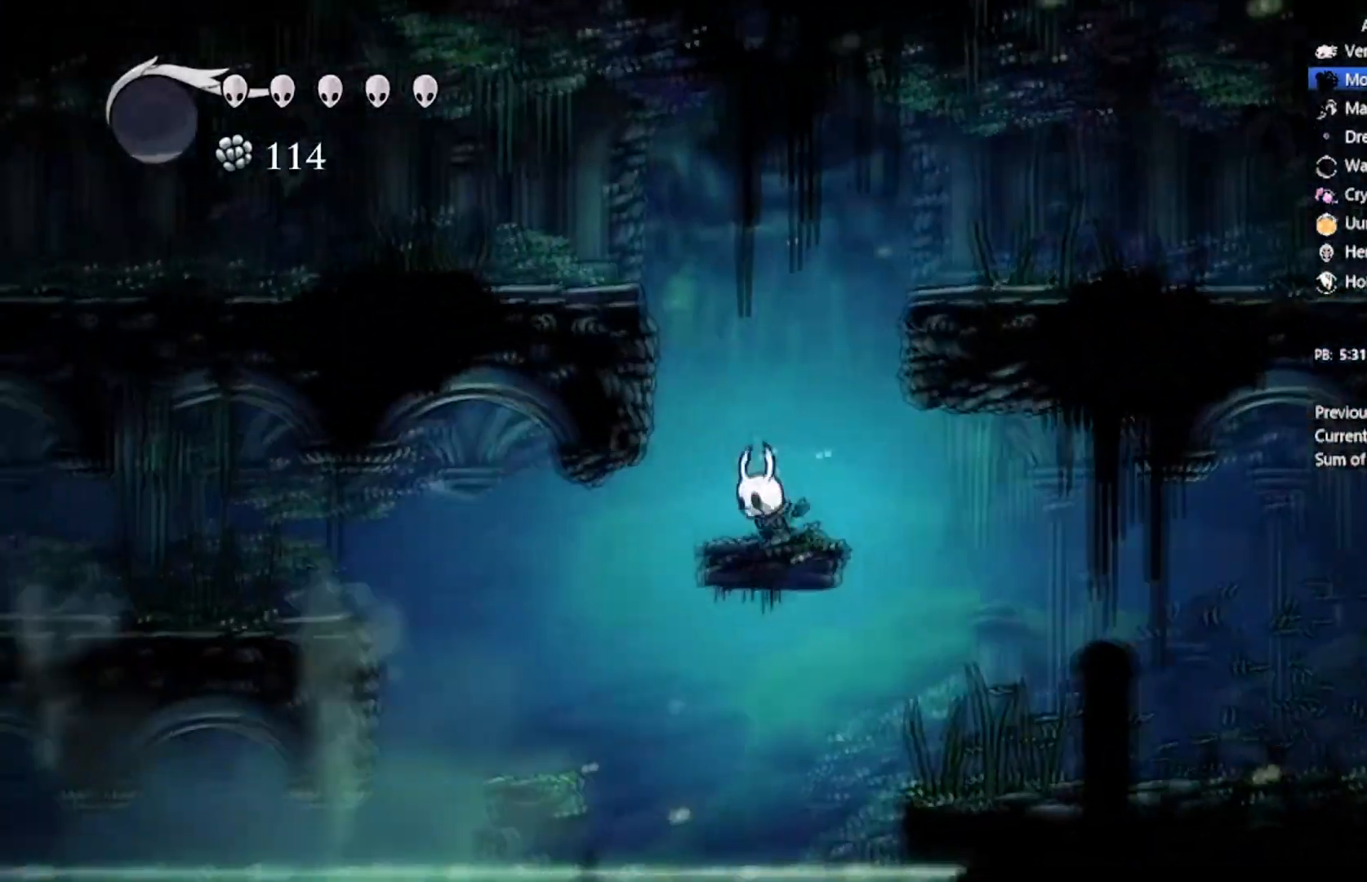
{"buttons": ["DPAD_LEFT"], "left_stick": "center", "events": [[33, "A", "down"], [500, "A", "up"]]}
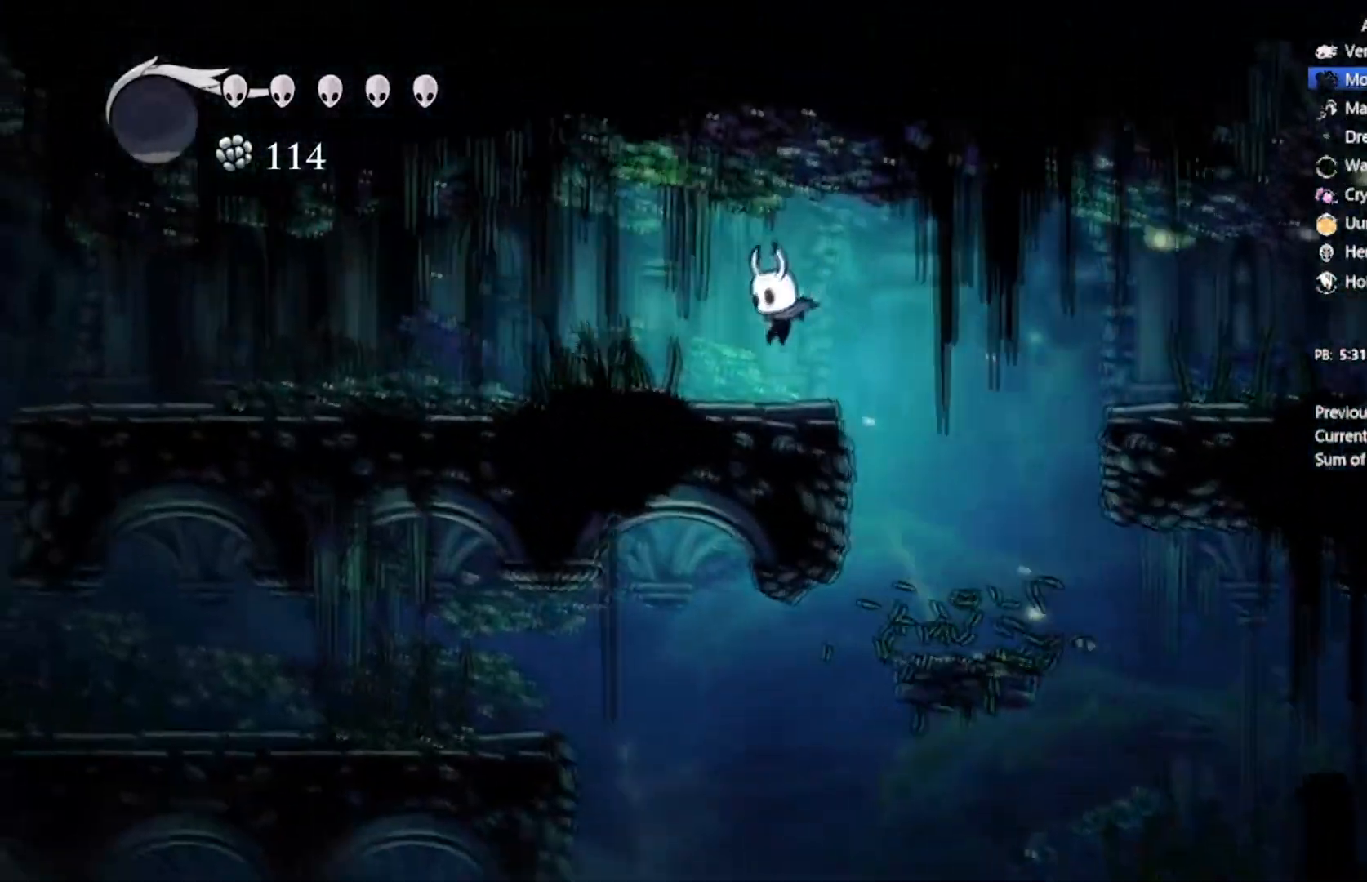
{"buttons": ["DPAD_LEFT"], "left_stick": "center", "events": [[134, "X", "down"], [367, "X", "up"]]}
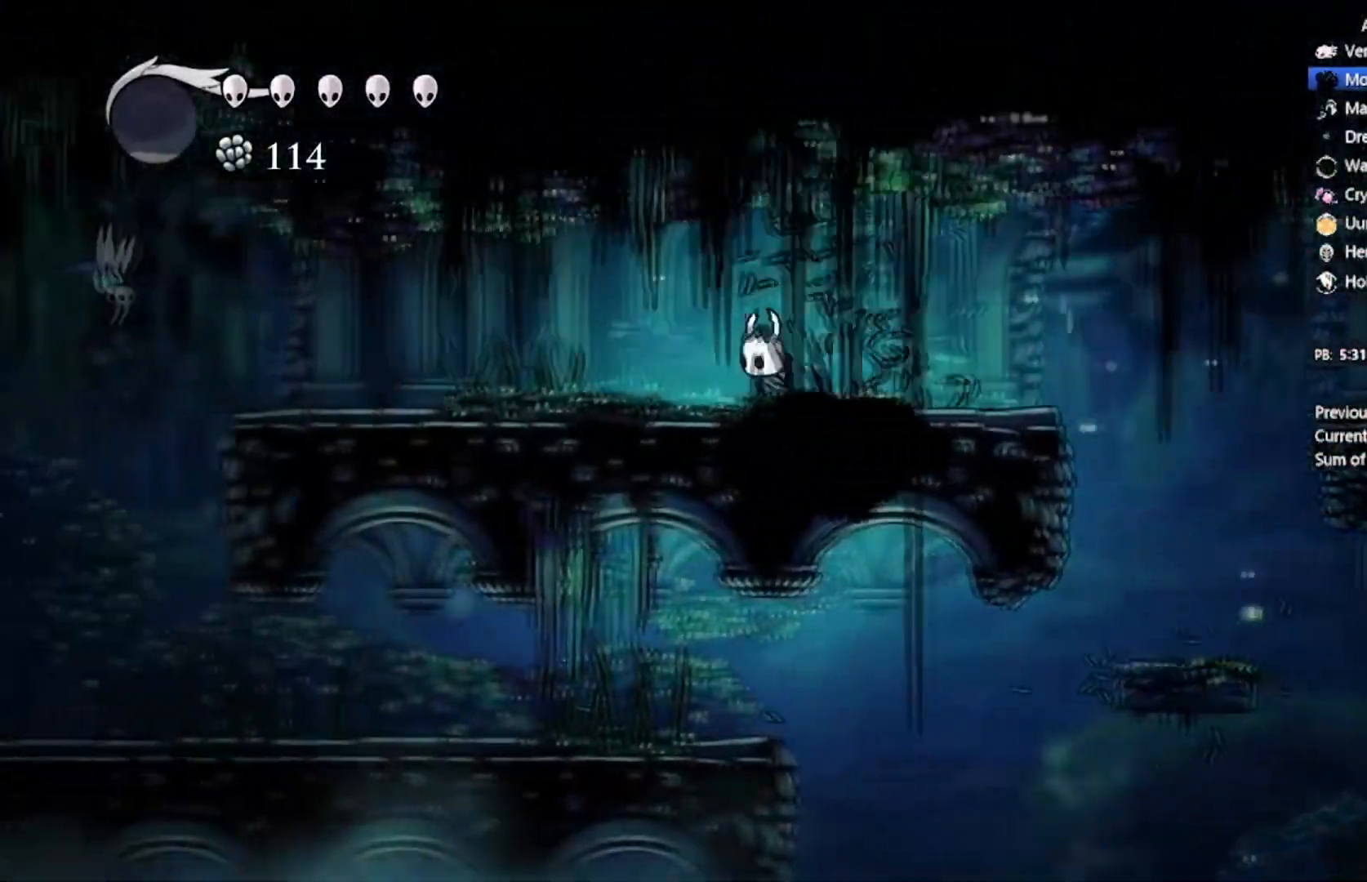
{"buttons": ["DPAD_LEFT"], "left_stick": "center", "events": [[100, "X", "down"], [334, "X", "up"]]}
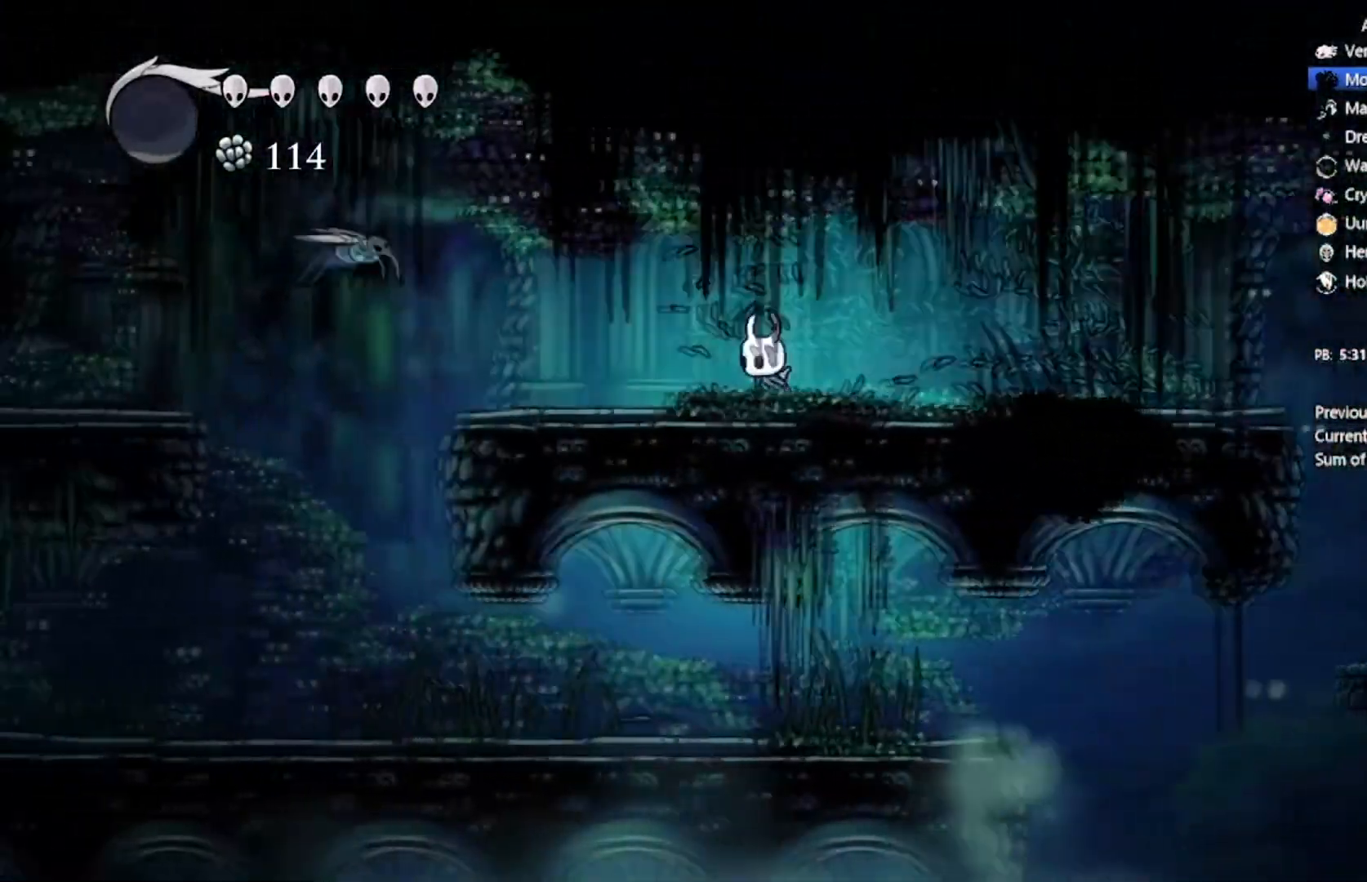
{"buttons": ["A", "DPAD_LEFT"], "left_stick": "center", "events": [[367, "A", "down"]]}
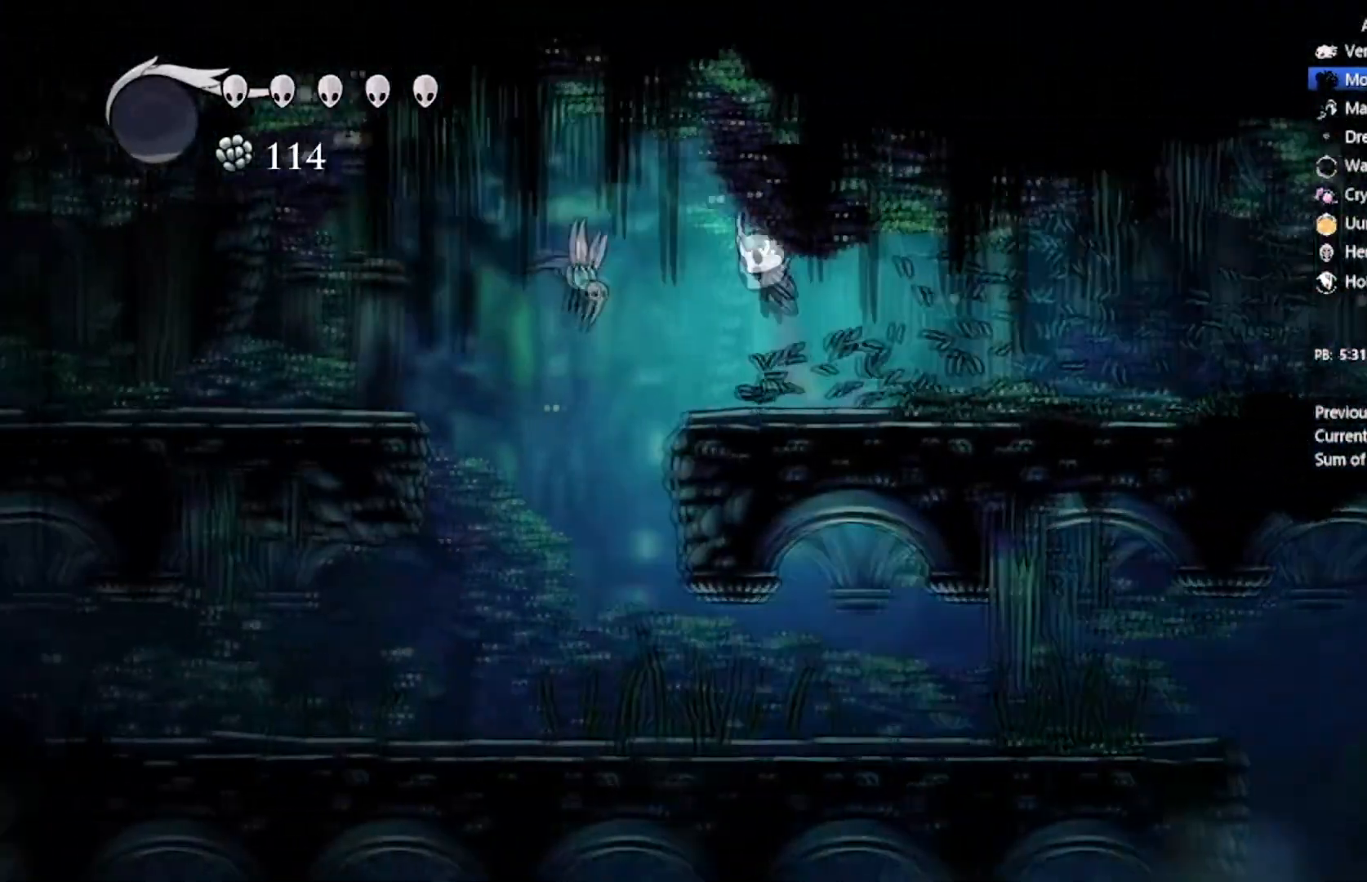
{"buttons": ["A", "X", "DPAD_DOWN", "DPAD_LEFT"], "left_stick": "center", "events": [[33, "DPAD_DOWN", "down"], [334, "X", "down"]]}
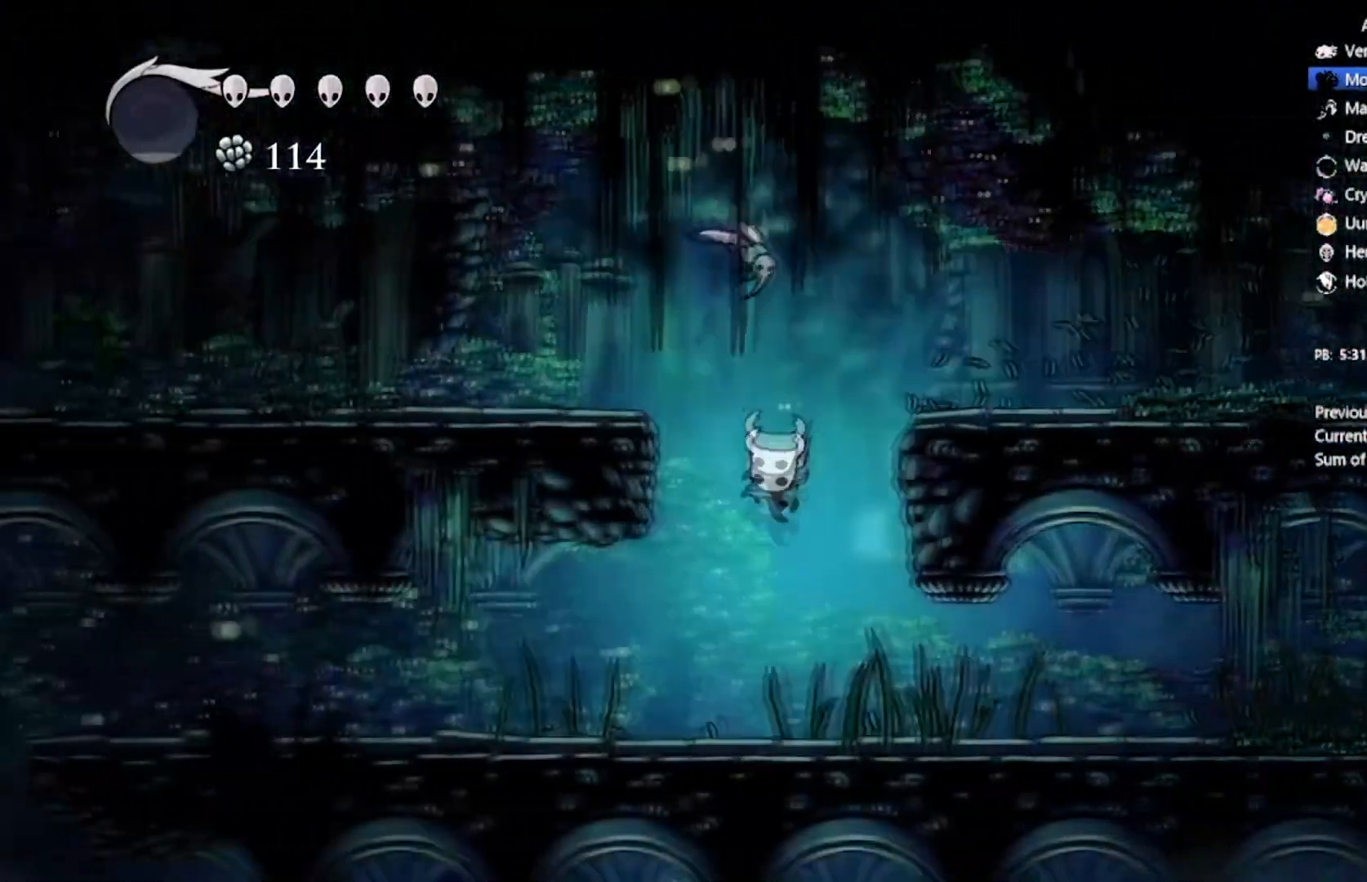
{"buttons": ["DPAD_UP", "DPAD_LEFT"], "left_stick": "center", "events": [[67, "X", "up"], [101, "A", "up"], [234, "DPAD_DOWN", "up"], [401, "DPAD_UP", "down"]]}
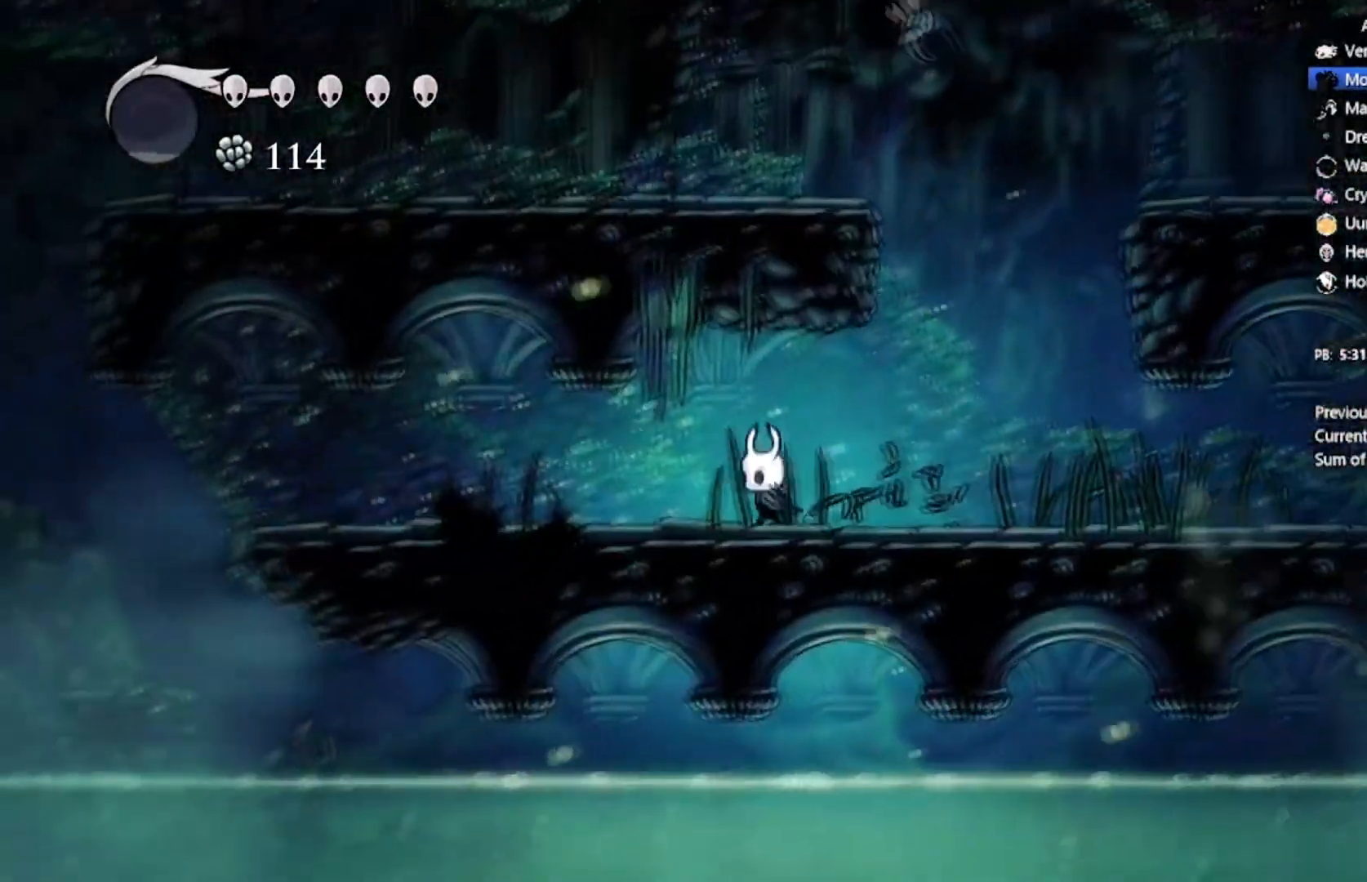
{"buttons": ["DPAD_LEFT"], "left_stick": "center", "events": [[100, "DPAD_UP", "up"]]}
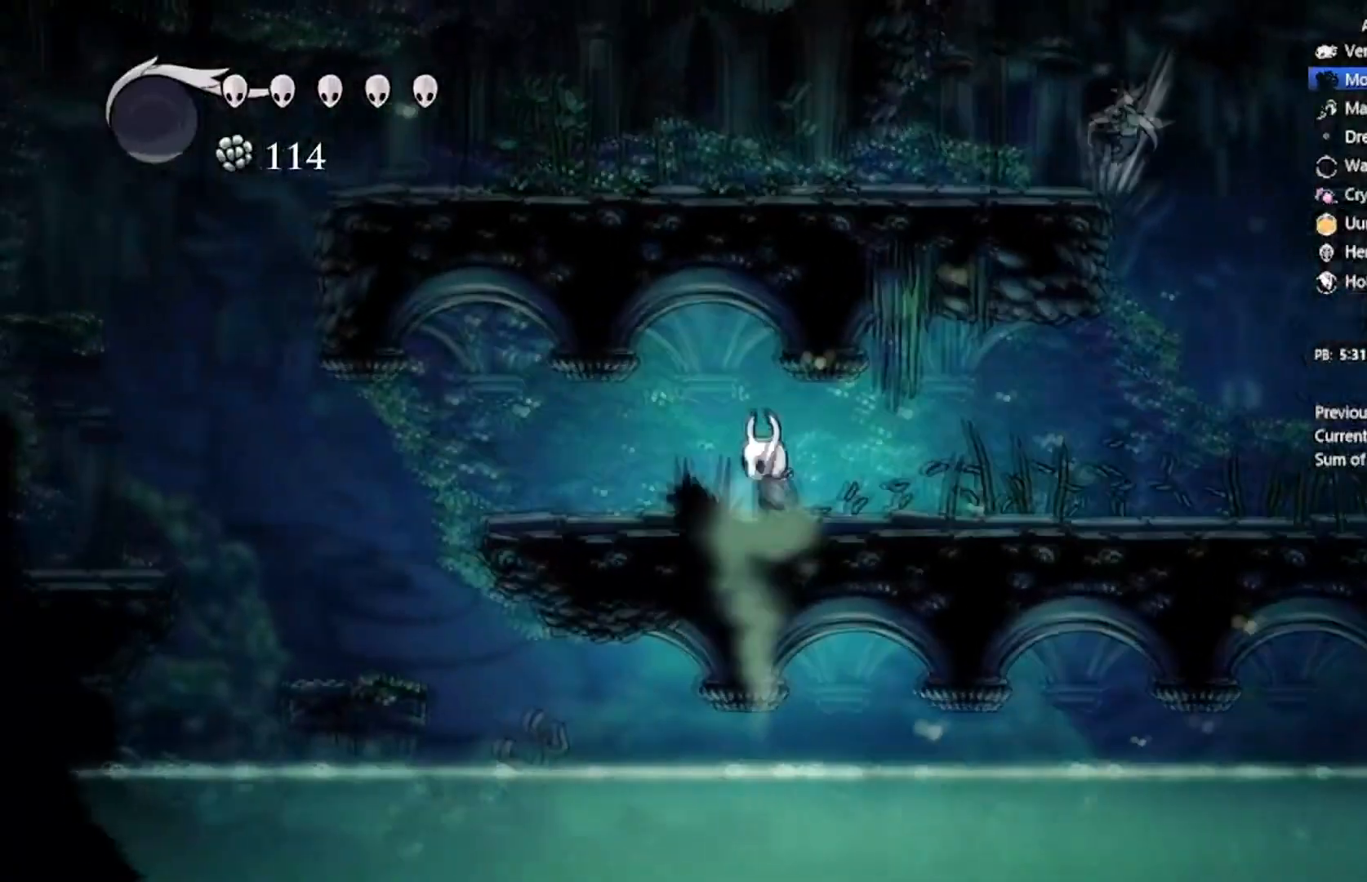
{"buttons": ["A", "DPAD_UP", "DPAD_LEFT"], "left_stick": "center", "events": [[401, "A", "down"], [501, "DPAD_UP", "down"]]}